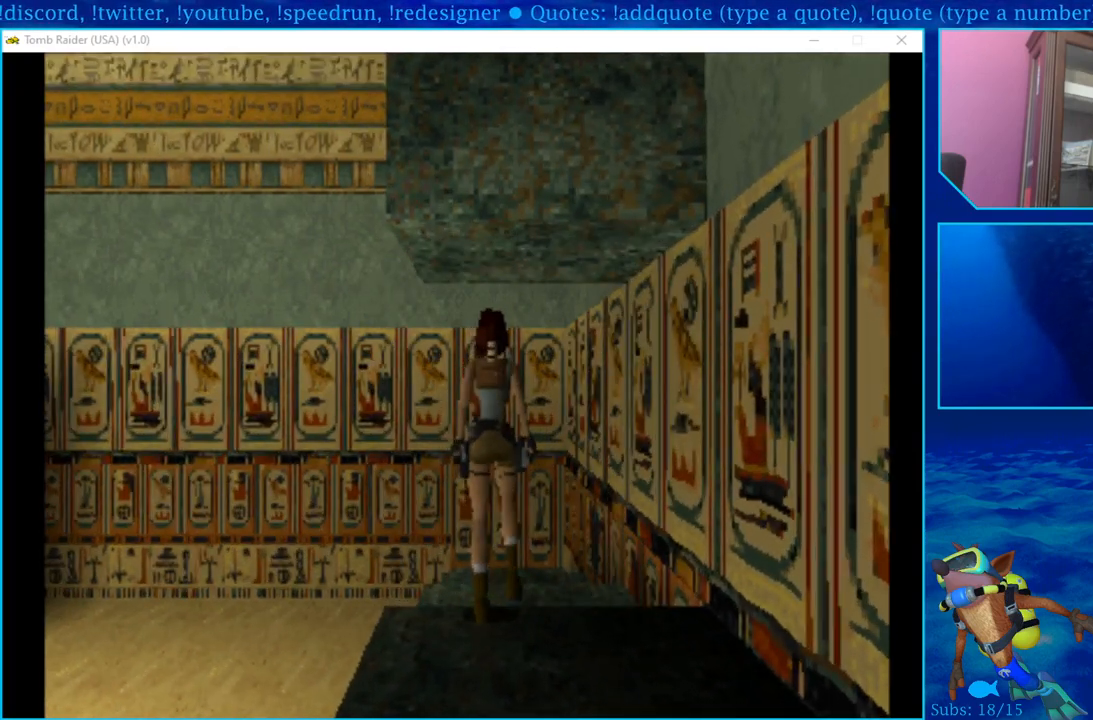
Gameplay with a controller (PlayStation layout); each line is a JSON object with the inputs held at the frame after it. "events" lists button and stick changes between this image and that frame as [ms after this image, input, new state], when the widget could be followed in between.
{"buttons": [], "left_stick": "center", "right_stick": "center", "events": [[167, "R1", "up"]]}
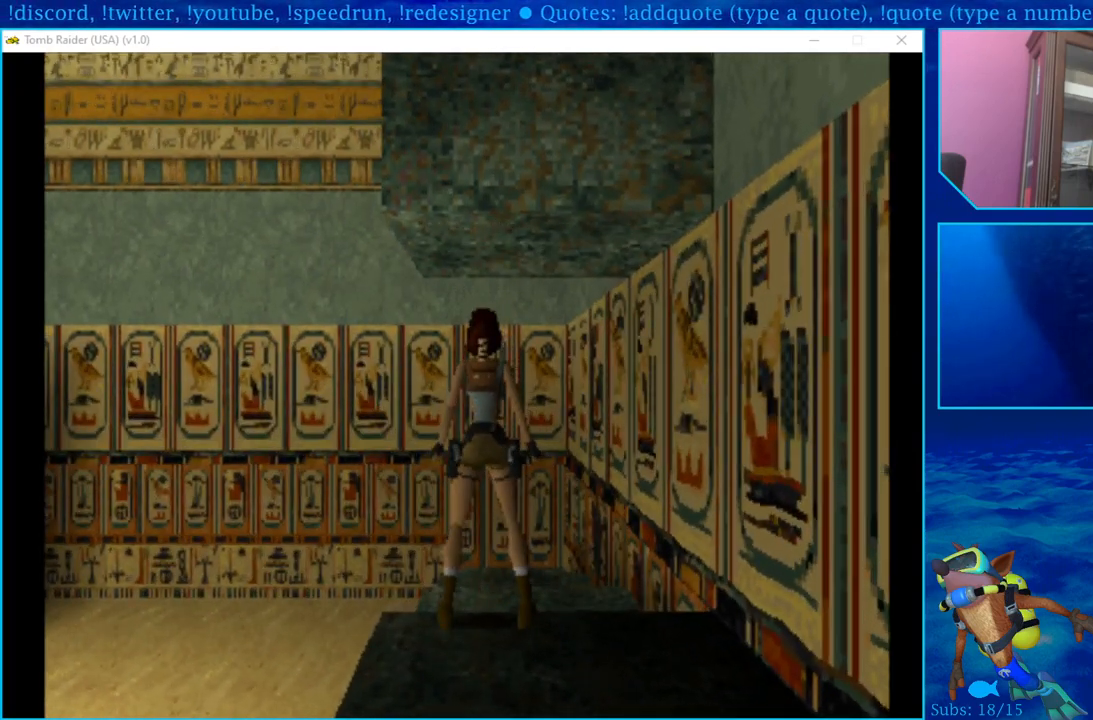
{"buttons": [], "left_stick": "center", "right_stick": "center", "events": [[100, "SQUARE", "down"], [350, "SQUARE", "up"]]}
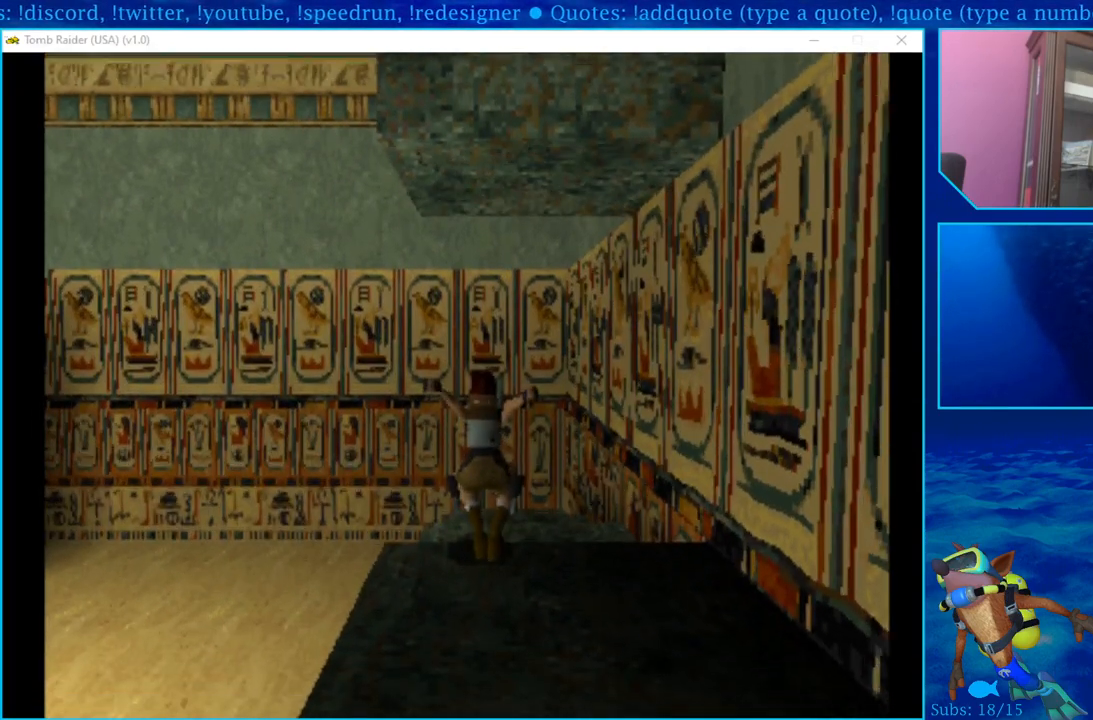
{"buttons": ["CROSS", "DPAD_UP"], "left_stick": "center", "right_stick": "center", "events": [[50, "CROSS", "down"], [267, "DPAD_UP", "down"]]}
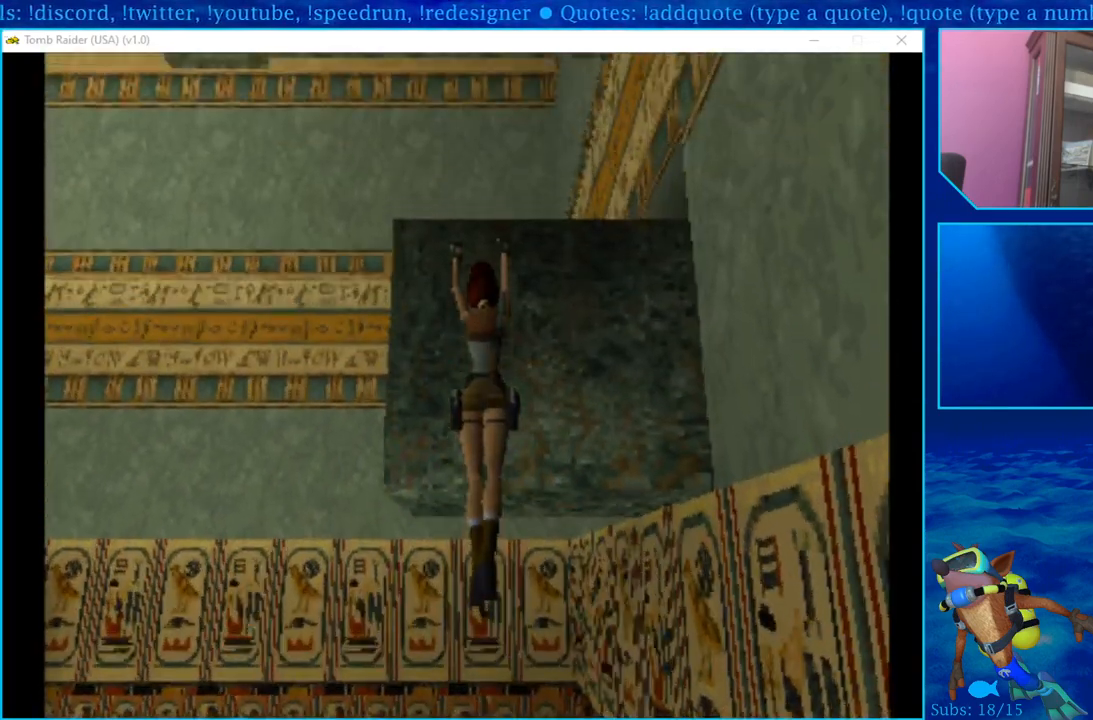
{"buttons": ["CROSS", "DPAD_UP"], "left_stick": "center", "right_stick": "center", "events": []}
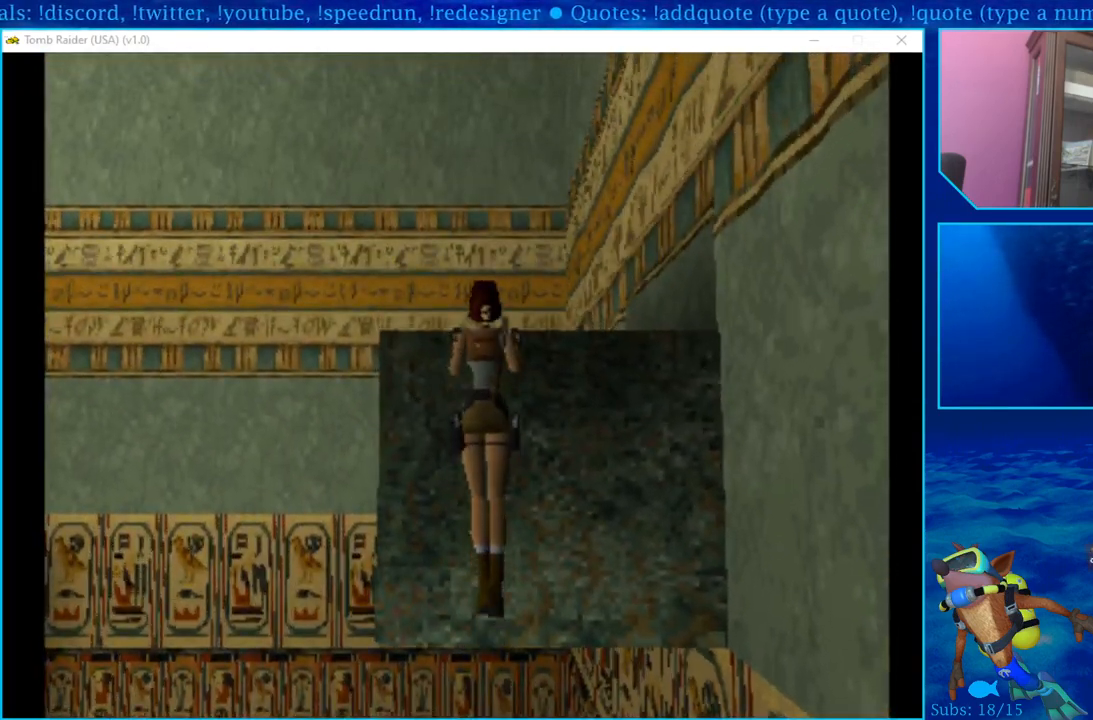
{"buttons": [], "left_stick": "center", "right_stick": "center", "events": [[200, "CROSS", "up"], [217, "DPAD_UP", "up"]]}
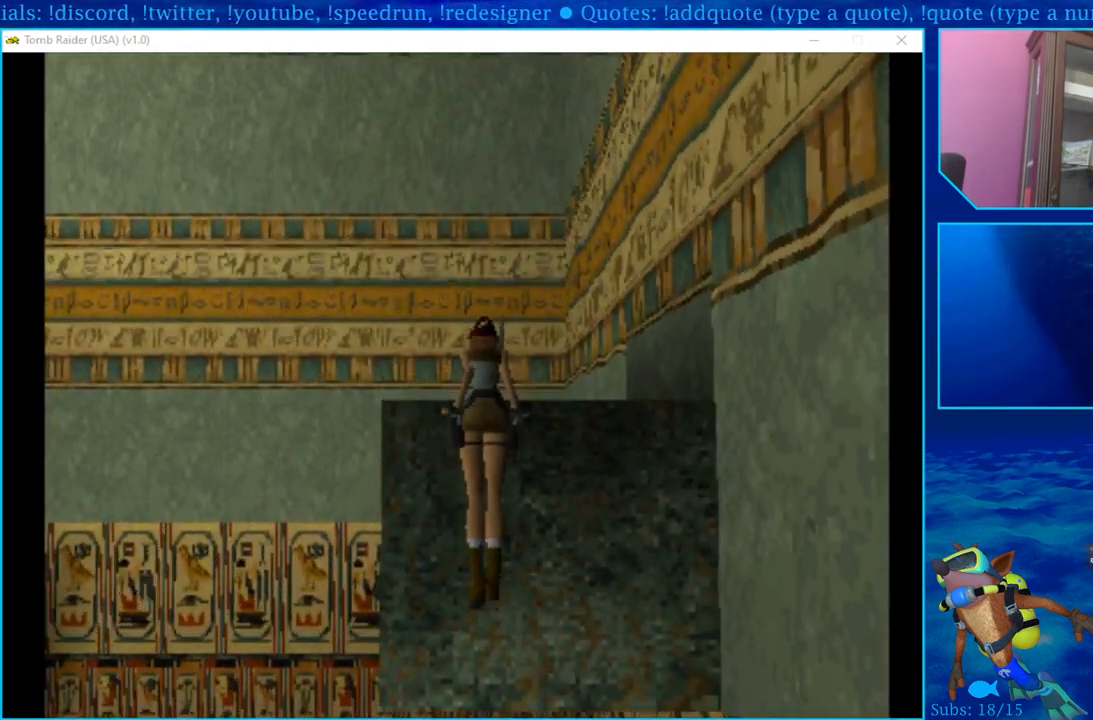
{"buttons": ["DPAD_UP"], "left_stick": "center", "right_stick": "center", "events": [[183, "DPAD_UP", "down"]]}
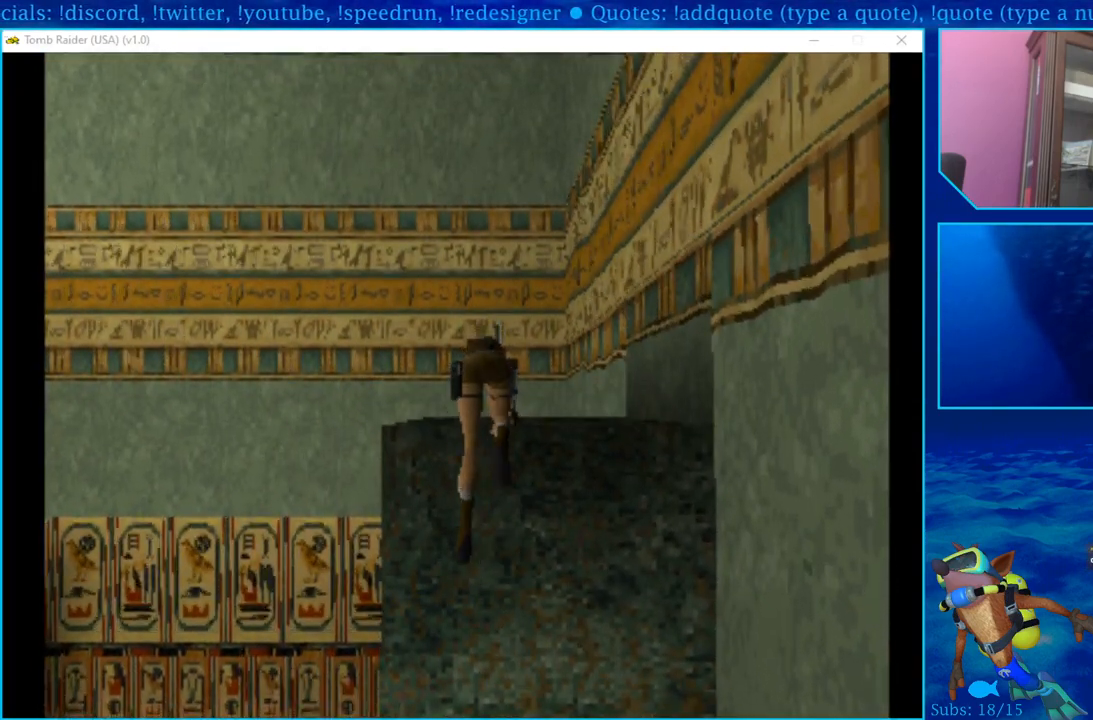
{"buttons": ["DPAD_UP"], "left_stick": "center", "right_stick": "center", "events": [[17, "DPAD_UP", "up"], [33, "DPAD_UP", "down"]]}
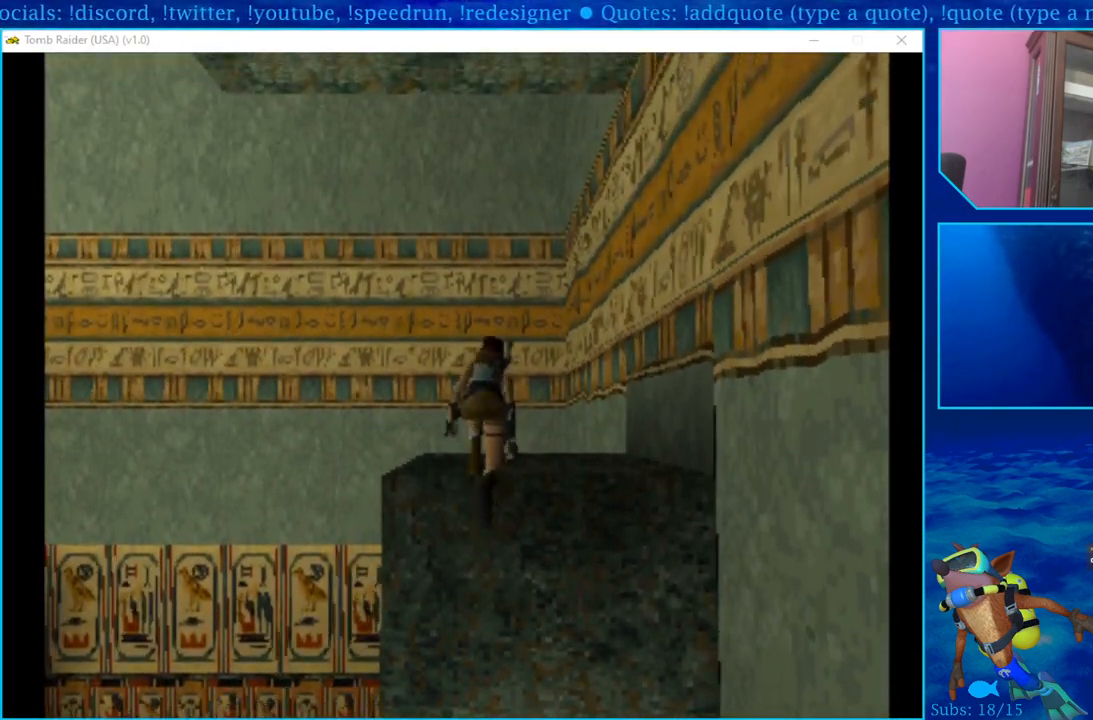
{"buttons": [], "left_stick": "center", "right_stick": "center", "events": [[33, "DPAD_UP", "up"]]}
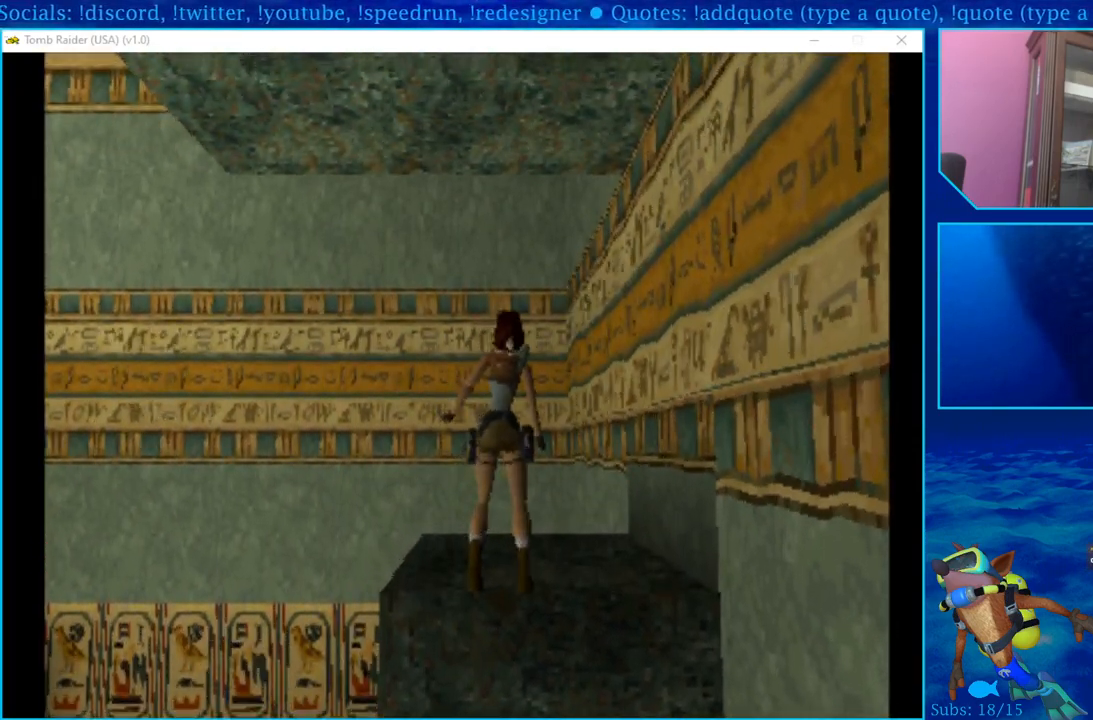
{"buttons": [], "left_stick": "center", "right_stick": "center", "events": [[150, "DPAD_UP", "down"], [400, "DPAD_UP", "up"]]}
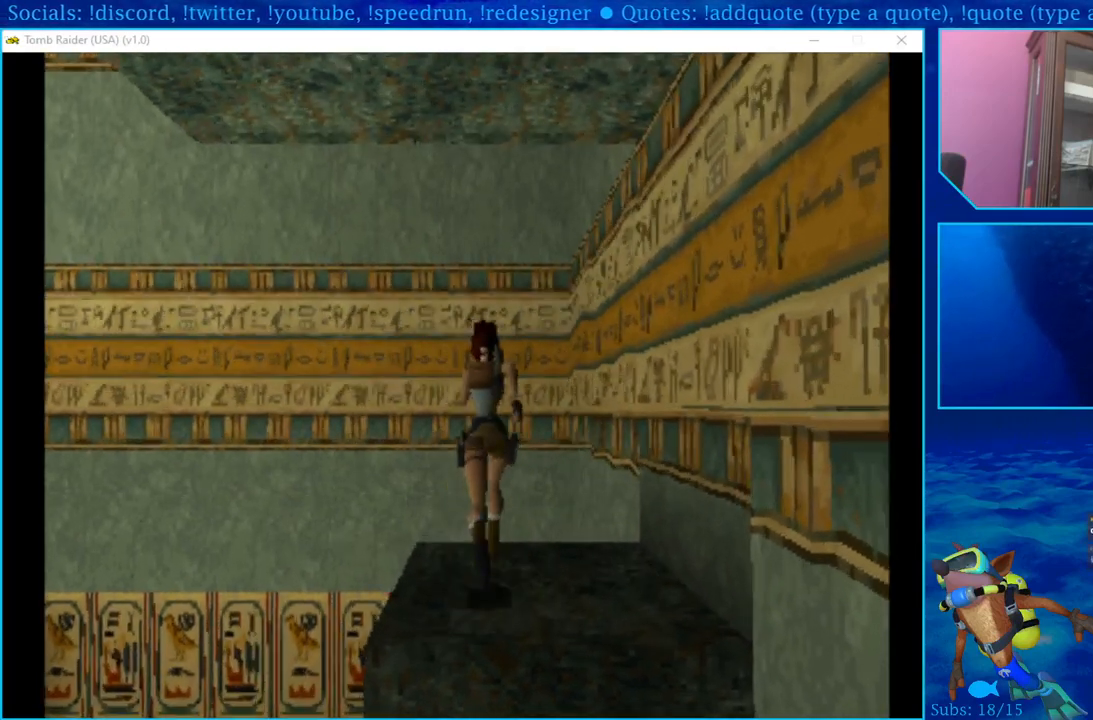
{"buttons": ["DPAD_RIGHT"], "left_stick": "center", "right_stick": "center", "events": [[67, "DPAD_RIGHT", "down"]]}
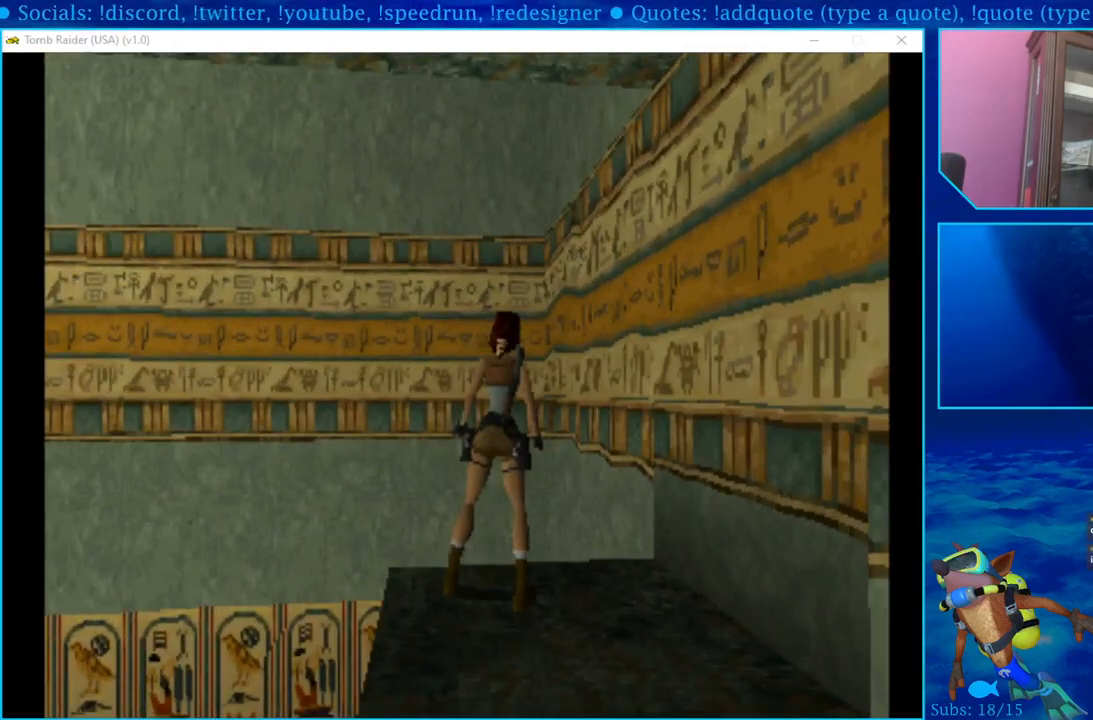
{"buttons": ["DPAD_RIGHT"], "left_stick": "center", "right_stick": "center", "events": []}
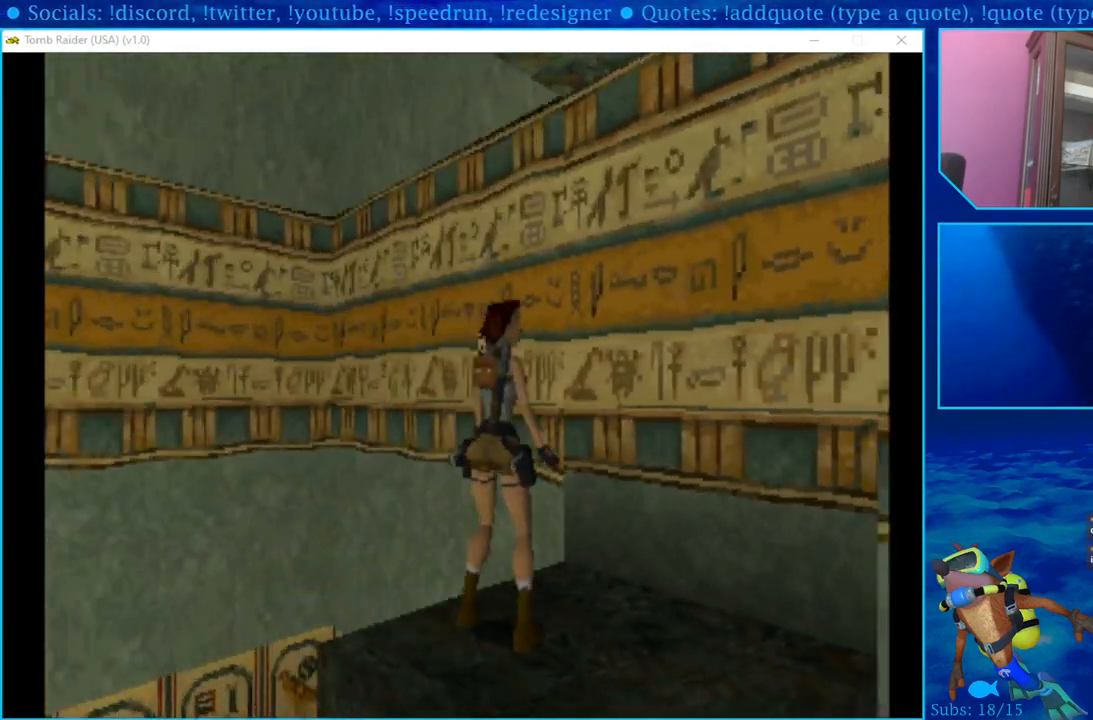
{"buttons": [], "left_stick": "center", "right_stick": "center", "events": [[317, "DPAD_RIGHT", "up"]]}
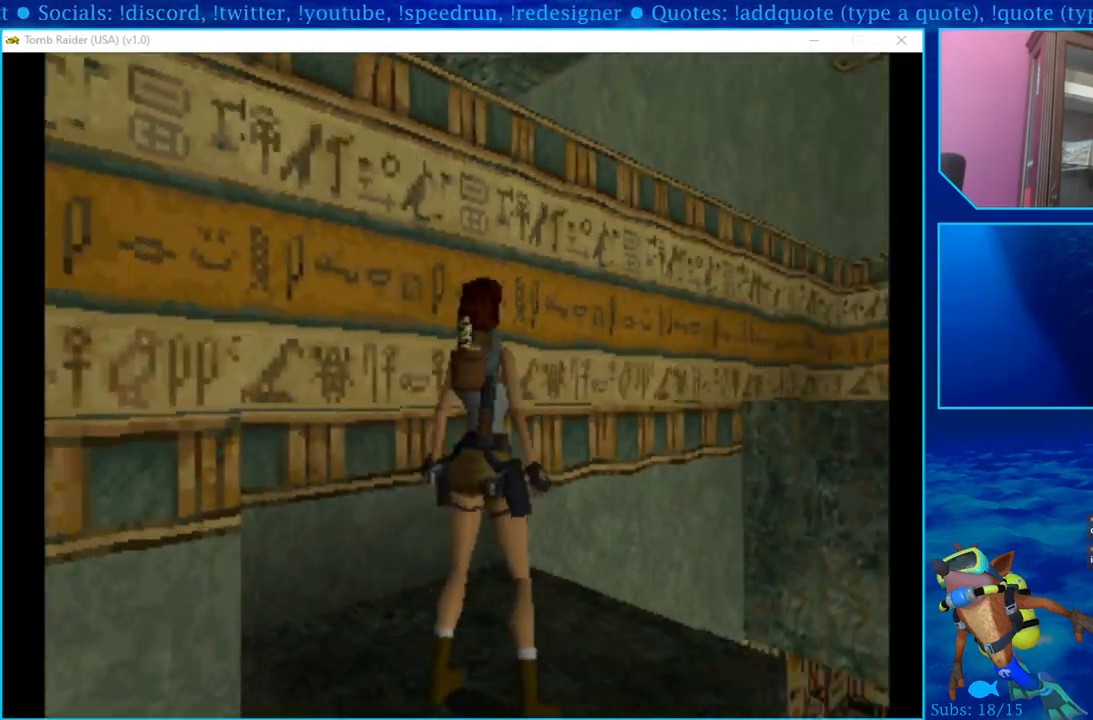
{"buttons": [], "left_stick": "center", "right_stick": "center", "events": []}
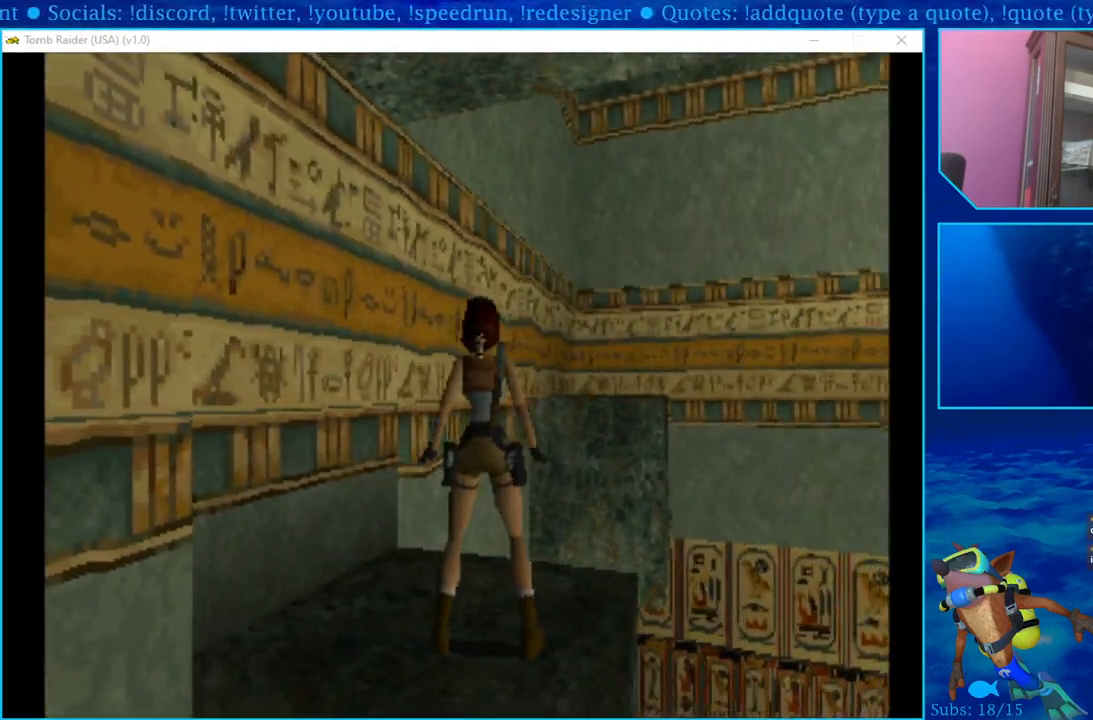
{"buttons": ["DPAD_UP"], "left_stick": "center", "right_stick": "center", "events": [[283, "DPAD_UP", "down"]]}
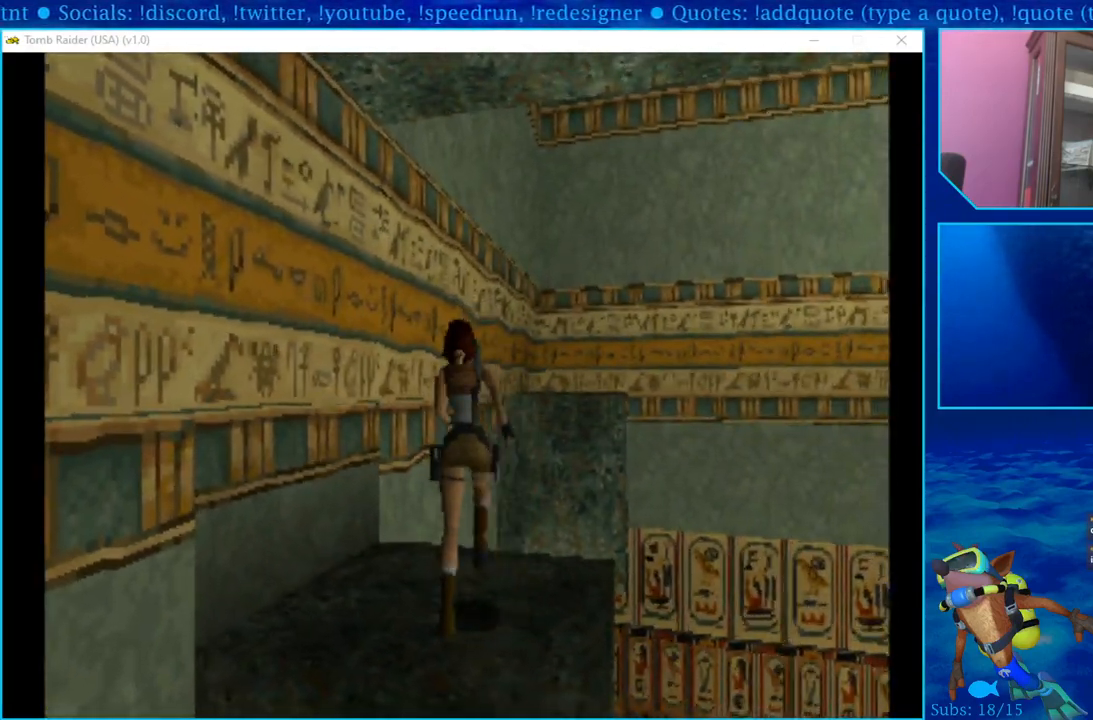
{"buttons": ["SQUARE", "DPAD_UP", "DPAD_RIGHT"], "left_stick": "center", "right_stick": "center", "events": [[83, "SQUARE", "down"], [183, "SQUARE", "up"], [267, "SQUARE", "down"], [333, "DPAD_RIGHT", "down"], [367, "SQUARE", "up"], [417, "SQUARE", "down"]]}
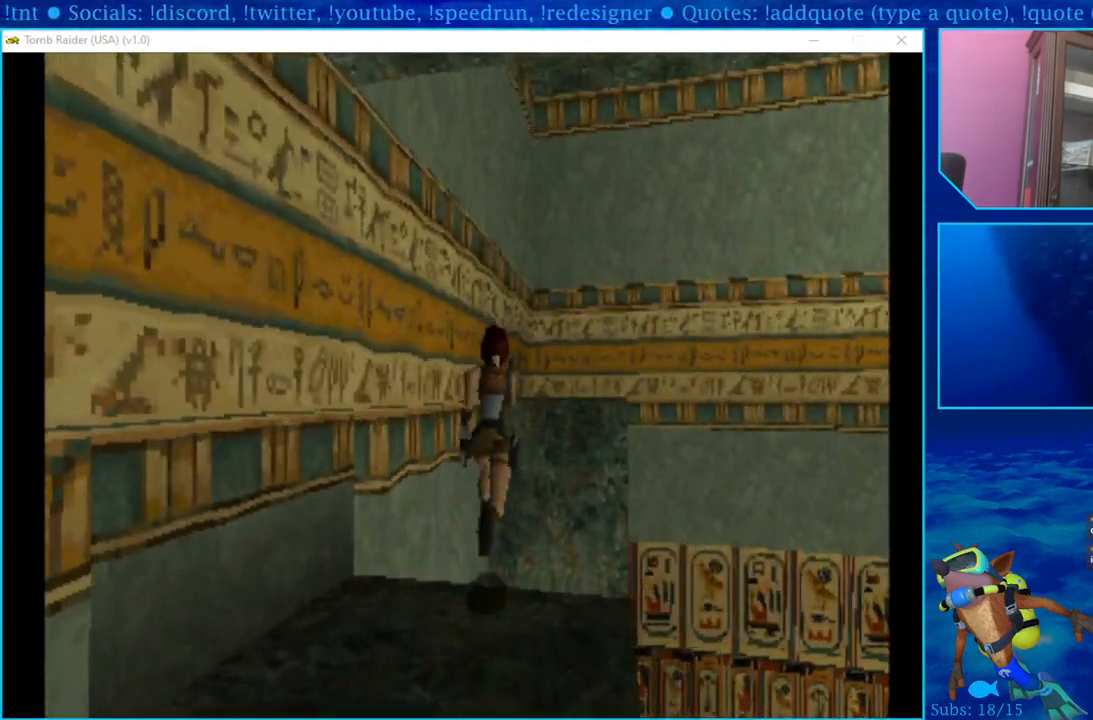
{"buttons": [], "left_stick": "center", "right_stick": "center", "events": [[17, "SQUARE", "up"], [67, "SQUARE", "down"], [200, "DPAD_RIGHT", "up"], [400, "DPAD_UP", "up"], [483, "SQUARE", "up"]]}
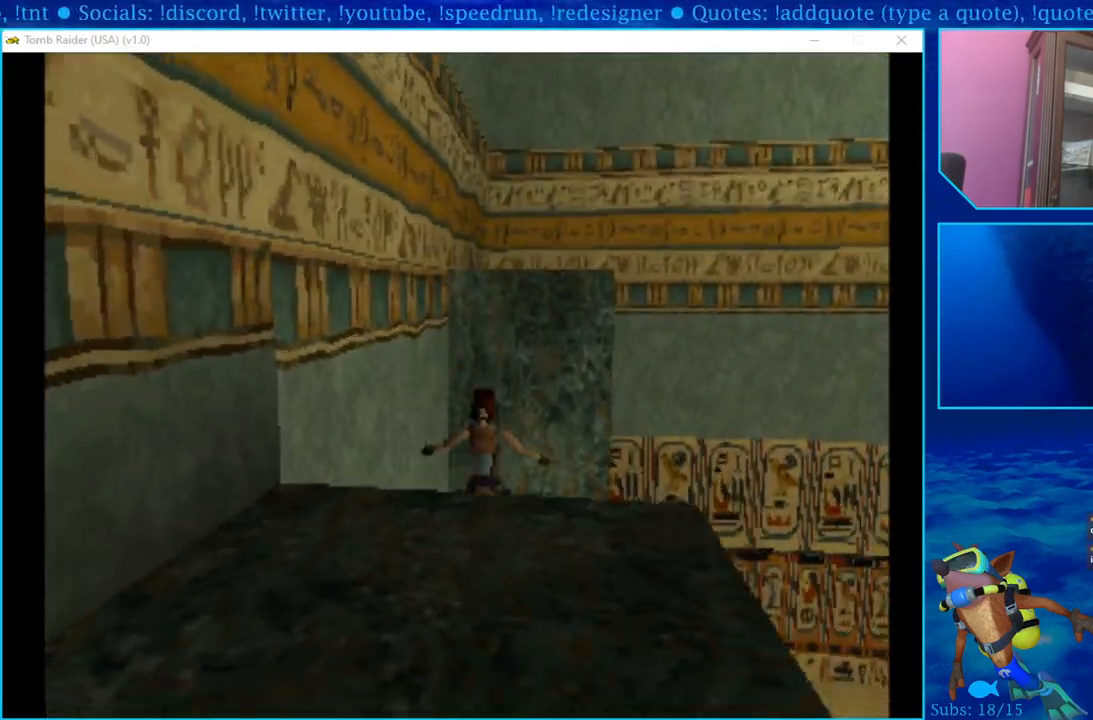
{"buttons": ["DPAD_LEFT"], "left_stick": "center", "right_stick": "center", "events": [[500, "DPAD_LEFT", "down"]]}
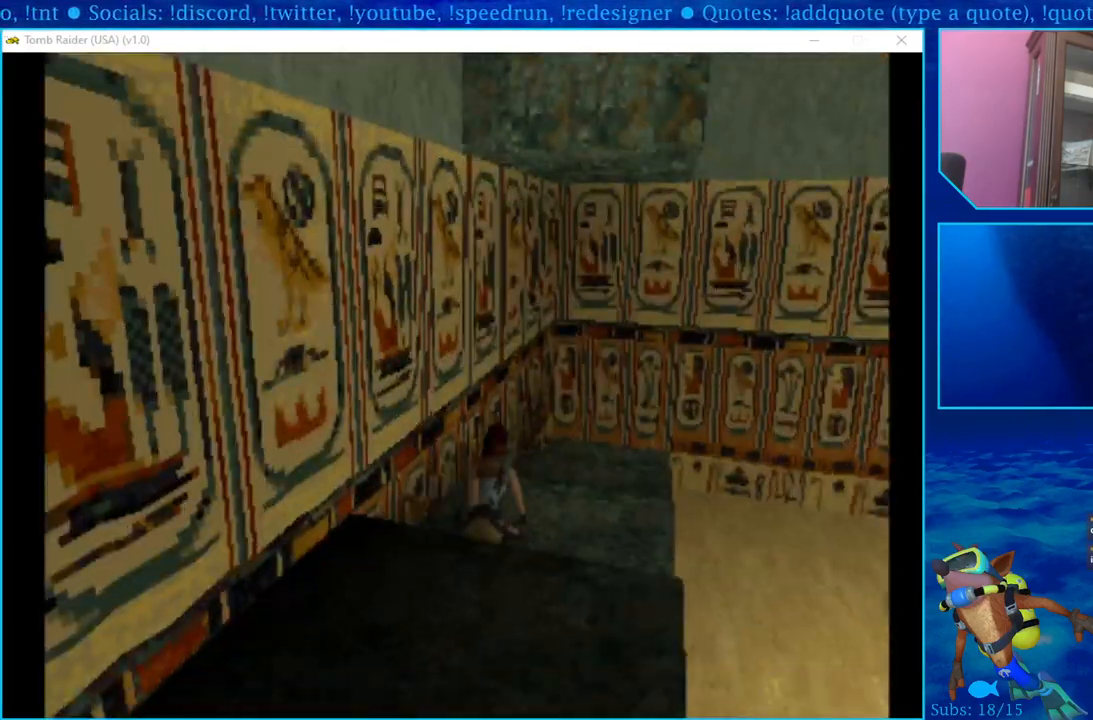
{"buttons": ["DPAD_LEFT"], "left_stick": "center", "right_stick": "center", "events": []}
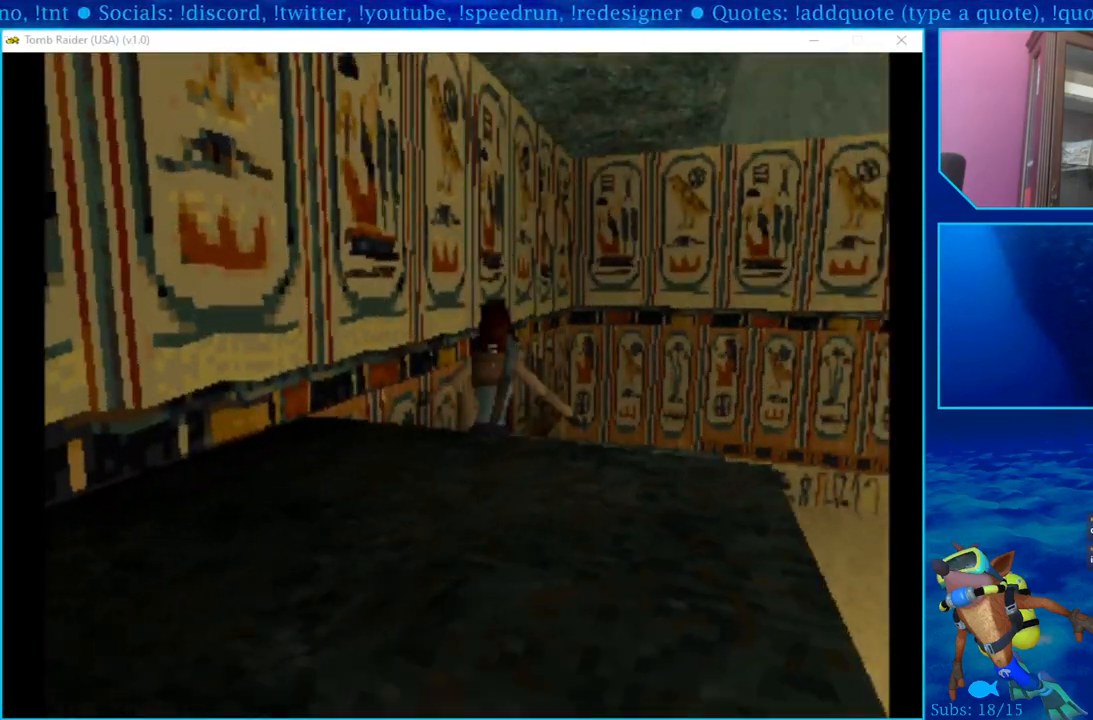
{"buttons": ["DPAD_LEFT"], "left_stick": "center", "right_stick": "center", "events": []}
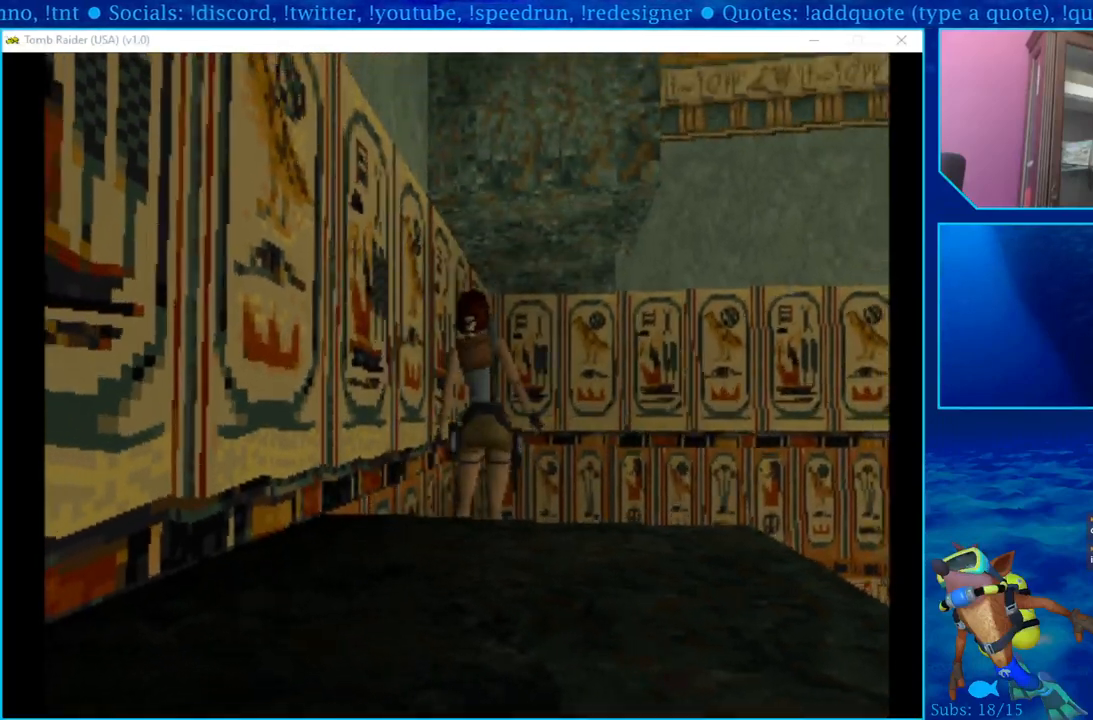
{"buttons": ["DPAD_LEFT"], "left_stick": "center", "right_stick": "center", "events": []}
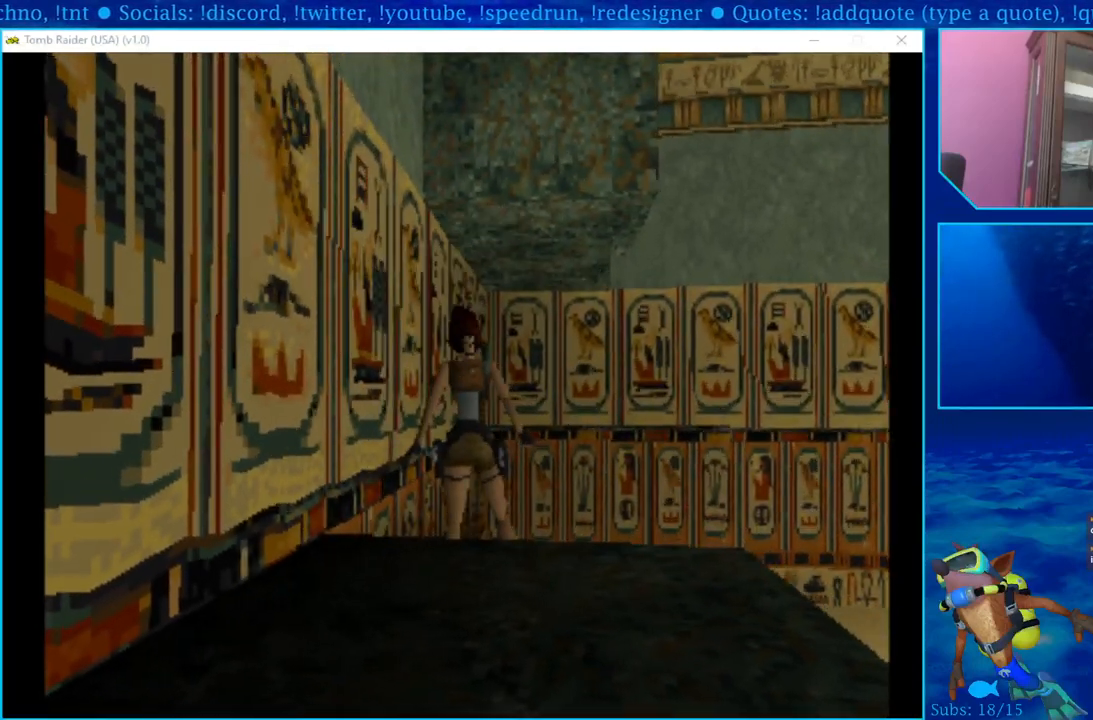
{"buttons": ["DPAD_LEFT"], "left_stick": "center", "right_stick": "center", "events": []}
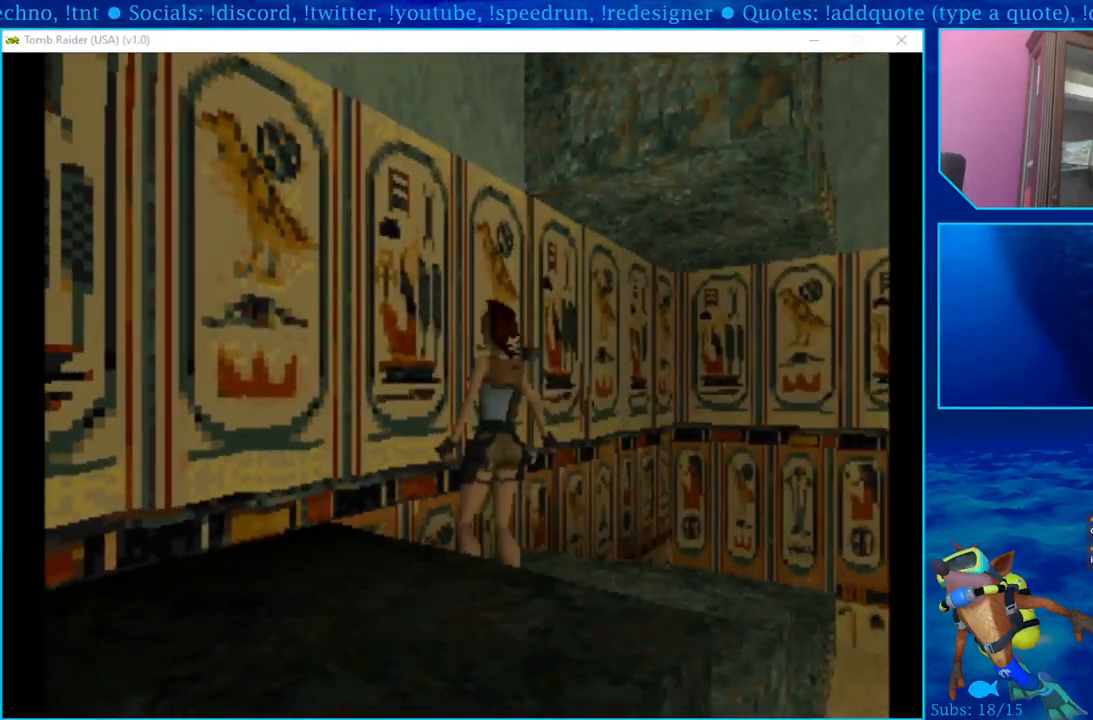
{"buttons": ["DPAD_UP"], "left_stick": "center", "right_stick": "center", "events": [[367, "DPAD_LEFT", "up"], [367, "DPAD_UP", "down"]]}
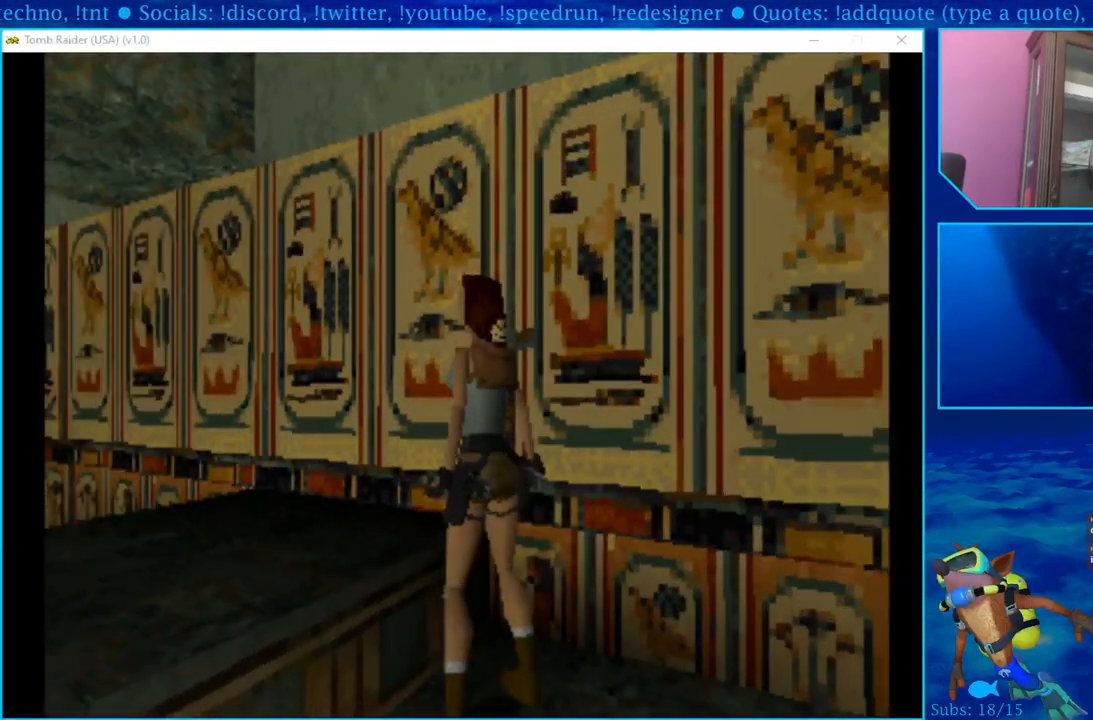
{"buttons": ["DPAD_UP", "DPAD_LEFT"], "left_stick": "center", "right_stick": "center", "events": [[100, "DPAD_LEFT", "down"], [283, "DPAD_LEFT", "up"], [483, "DPAD_LEFT", "down"]]}
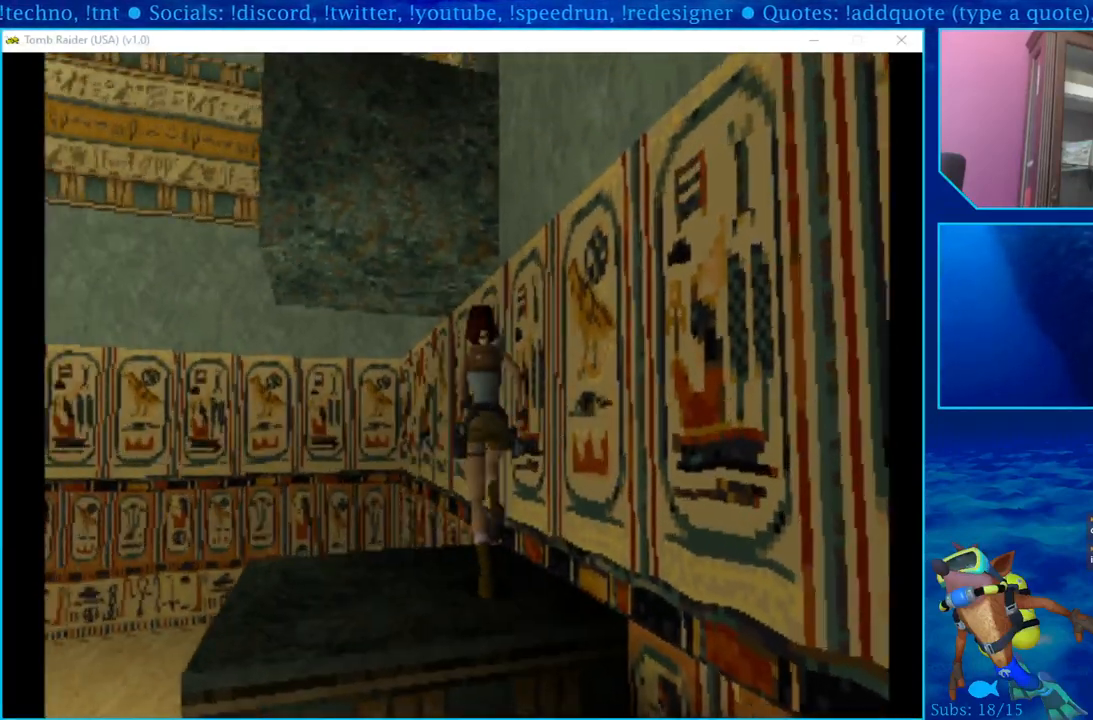
{"buttons": ["R1"], "left_stick": "center", "right_stick": "center", "events": [[117, "DPAD_UP", "up"], [167, "DPAD_LEFT", "up"], [267, "R1", "down"]]}
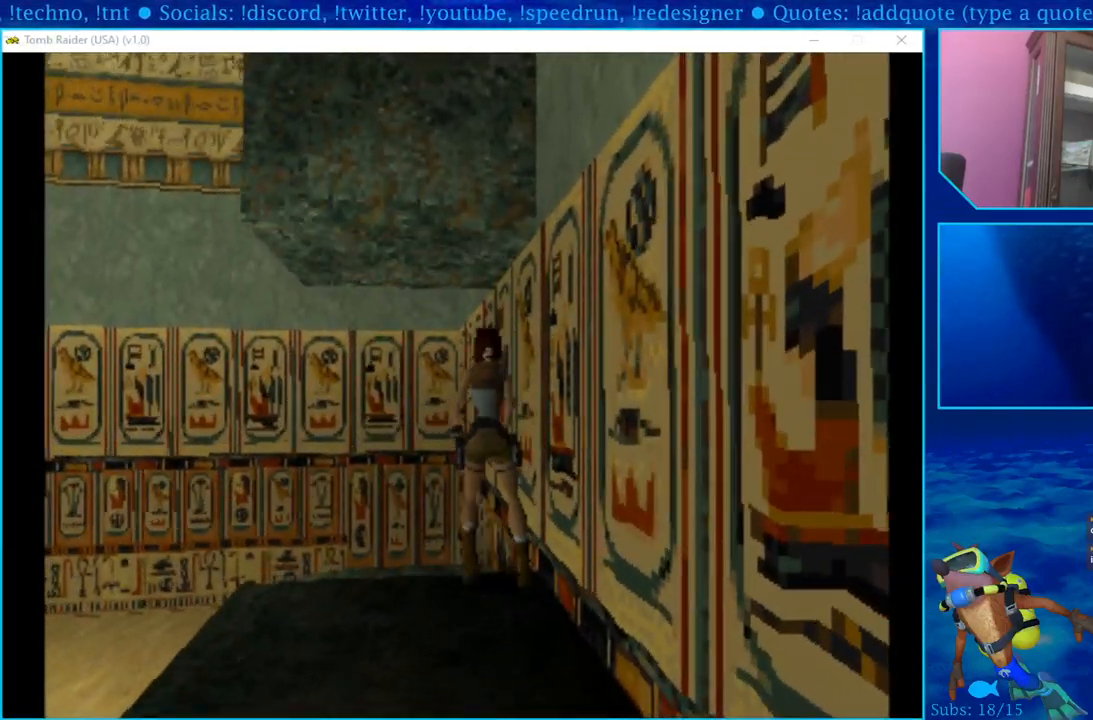
{"buttons": ["R1", "DPAD_LEFT"], "left_stick": "center", "right_stick": "center", "events": [[500, "DPAD_LEFT", "down"]]}
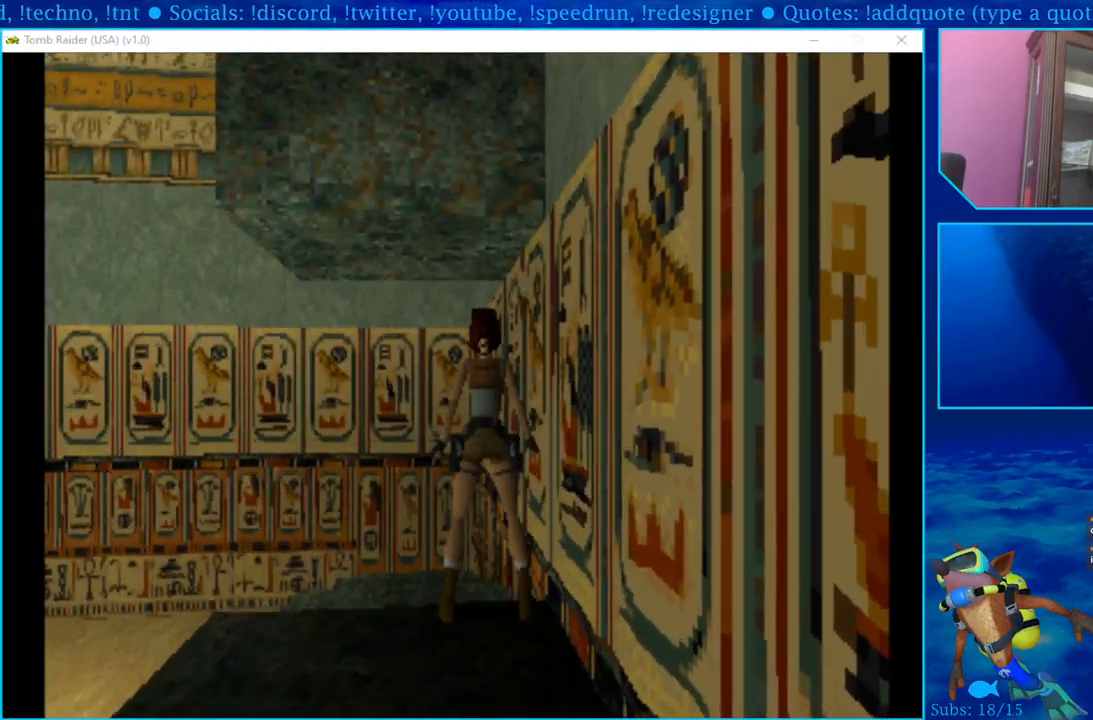
{"buttons": ["R1"], "left_stick": "center", "right_stick": "center", "events": [[500, "DPAD_LEFT", "up"]]}
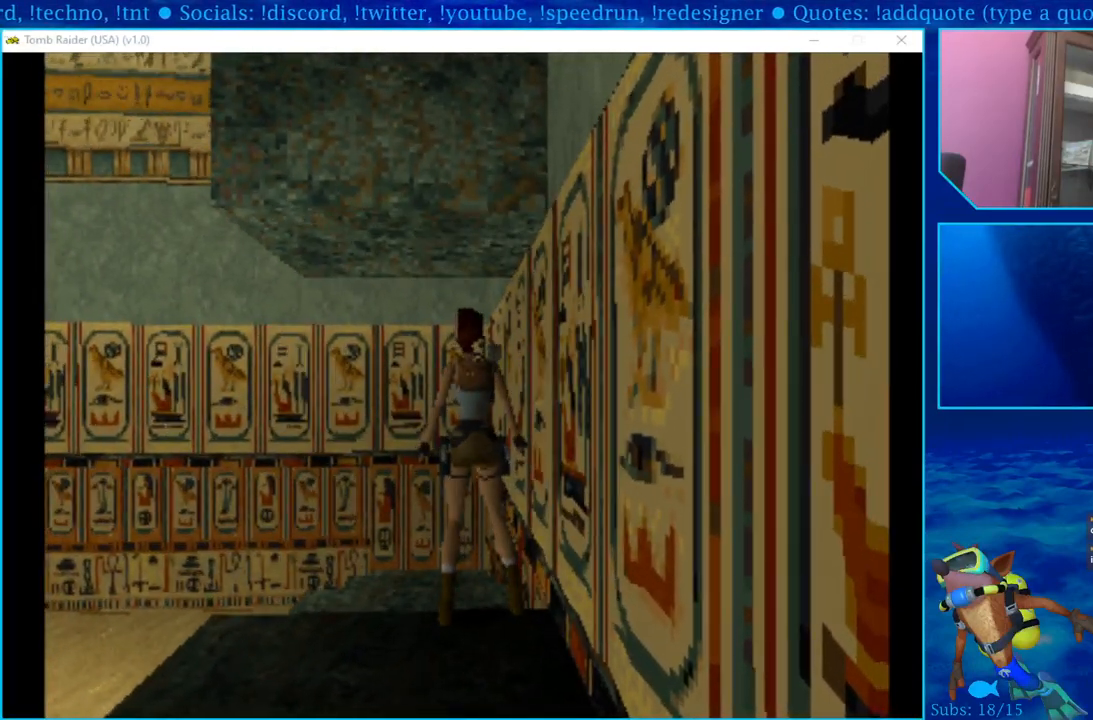
{"buttons": ["R1"], "left_stick": "center", "right_stick": "center", "events": [[333, "DPAD_UP", "down"], [417, "DPAD_UP", "up"]]}
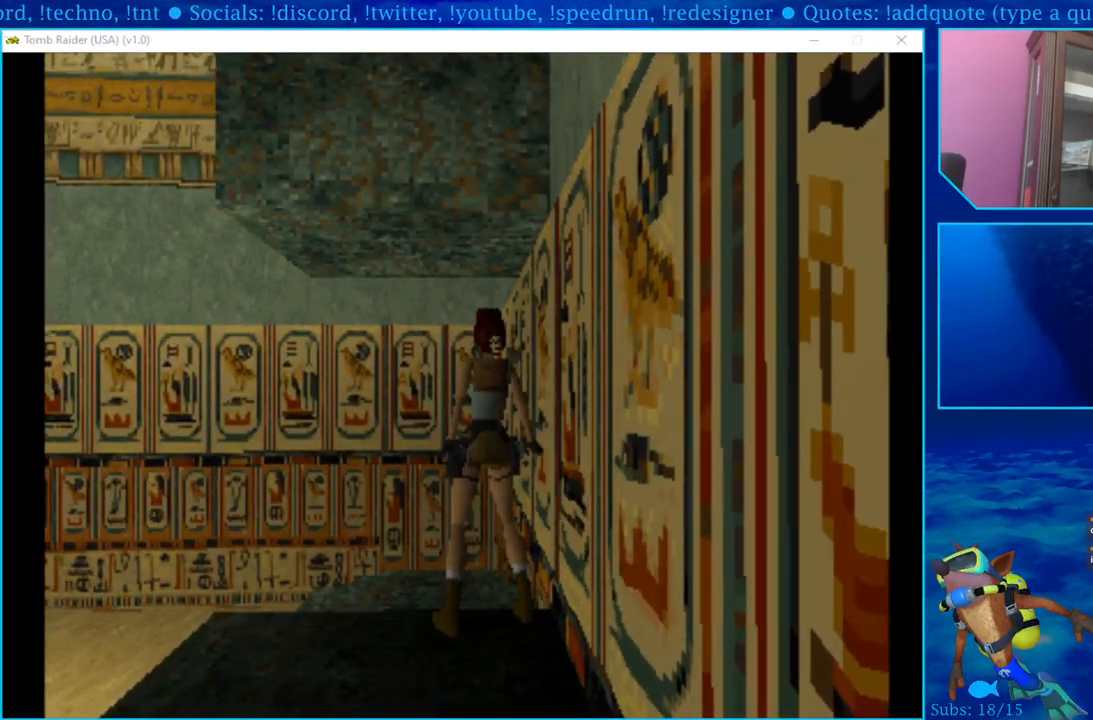
{"buttons": ["R1", "DPAD_RIGHT"], "left_stick": "center", "right_stick": "center", "events": [[83, "DPAD_RIGHT", "down"]]}
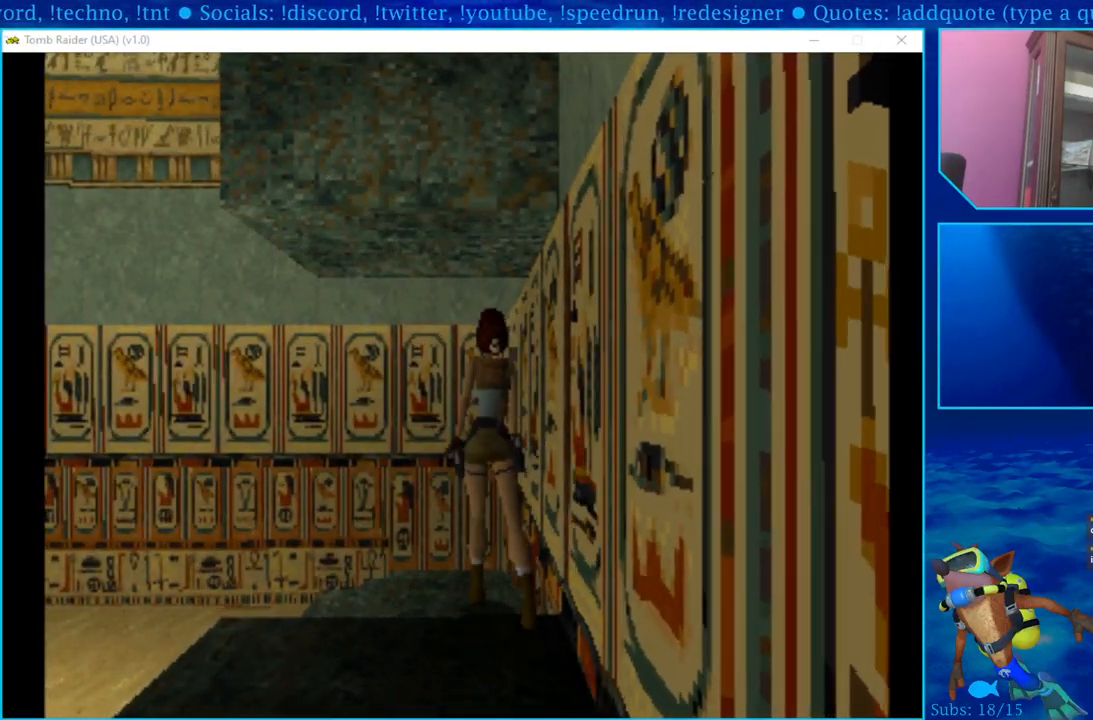
{"buttons": [], "left_stick": "center", "right_stick": "center", "events": [[133, "DPAD_RIGHT", "up"], [500, "R1", "up"]]}
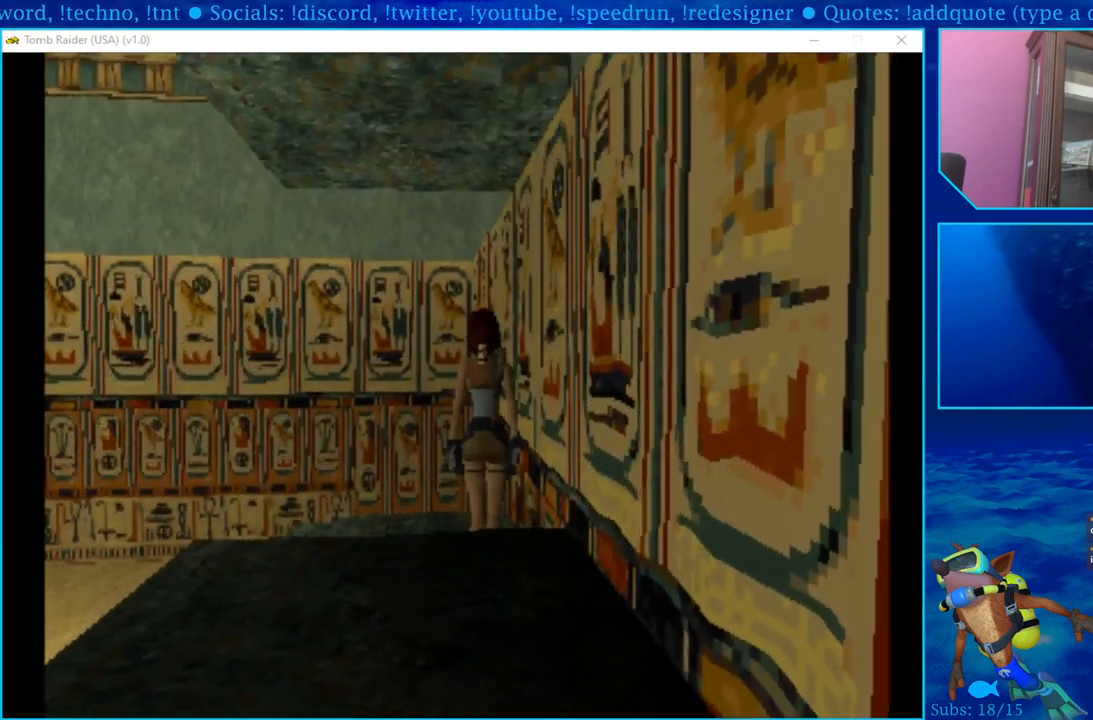
{"buttons": [], "left_stick": "center", "right_stick": "center", "events": [[183, "DPAD_DOWN", "down"], [333, "DPAD_DOWN", "up"]]}